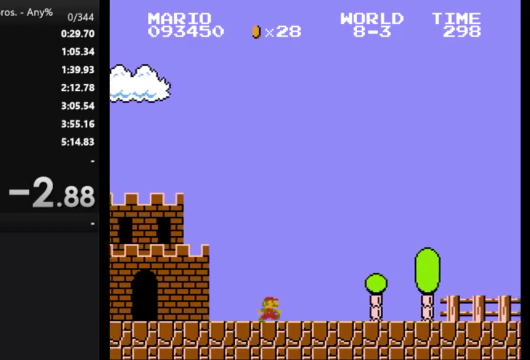
Gameplay with a controller (Nintendo layout); each line is a JSON object with the inputs held at the frame after it. "events" lists button and stick changes between this image and that frame as [ms after this image, input, new state], when the widget could be followed in between. Not read: L3 R3.
{"buttons": ["B", "DPAD_RIGHT"], "events": []}
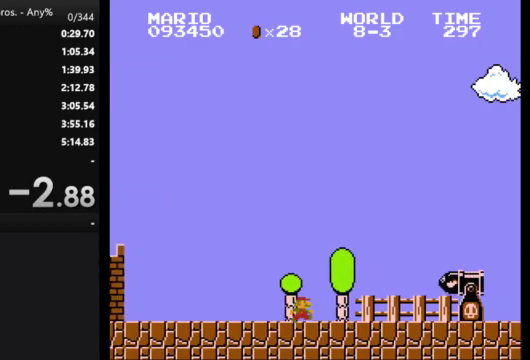
{"buttons": ["B", "DPAD_RIGHT"], "events": [[100, "A", "down"], [400, "A", "up"]]}
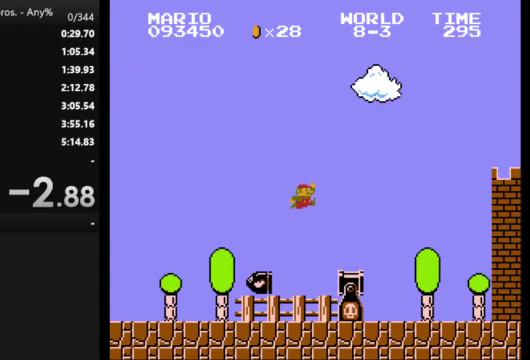
{"buttons": ["B", "DPAD_RIGHT"], "events": []}
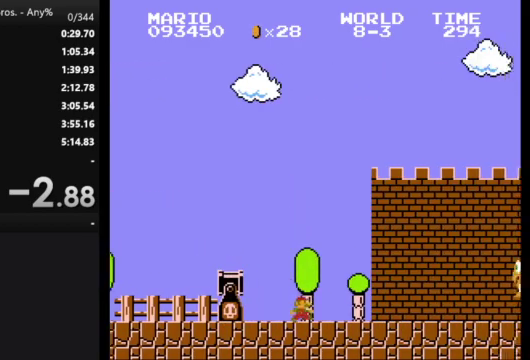
{"buttons": ["A", "B", "DPAD_RIGHT"], "events": [[467, "A", "down"]]}
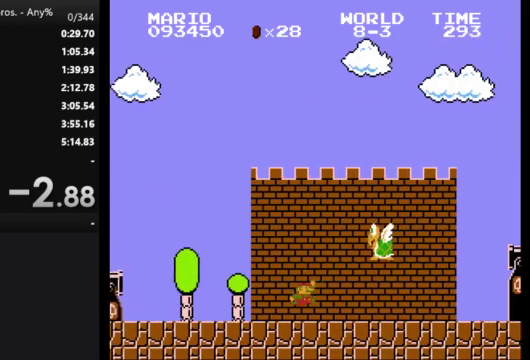
{"buttons": ["B", "DPAD_RIGHT"], "events": [[100, "A", "up"]]}
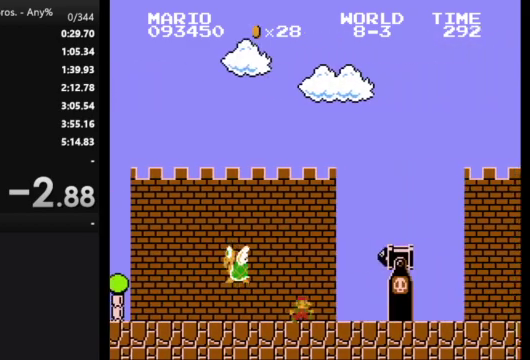
{"buttons": ["A", "B", "DPAD_RIGHT"], "events": [[367, "A", "down"]]}
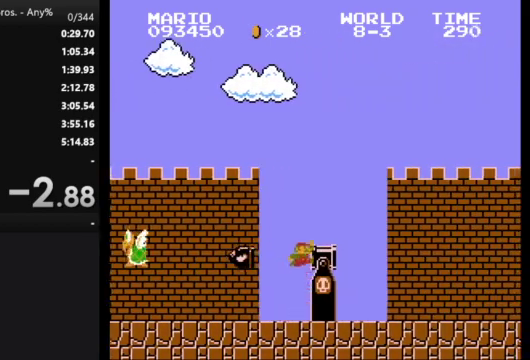
{"buttons": ["B", "DPAD_RIGHT"], "events": [[167, "A", "up"]]}
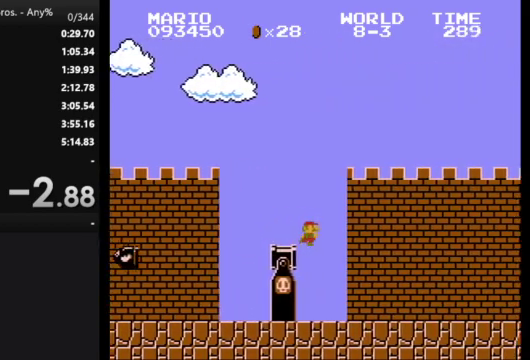
{"buttons": ["B", "DPAD_RIGHT"], "events": []}
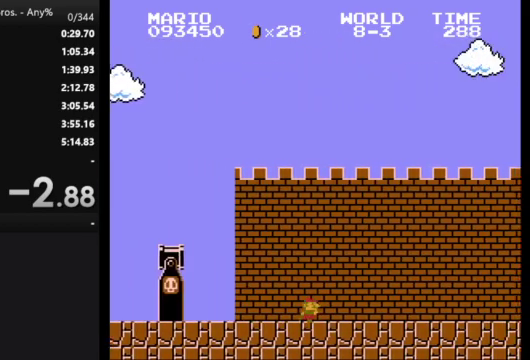
{"buttons": ["B", "DPAD_RIGHT"], "events": []}
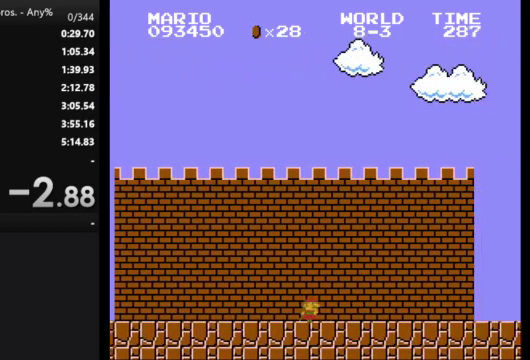
{"buttons": ["A", "B", "DPAD_RIGHT"], "events": [[467, "A", "down"]]}
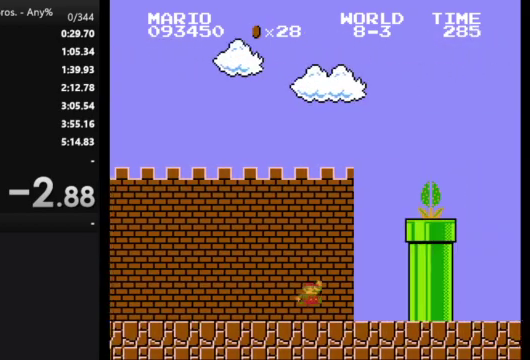
{"buttons": ["A", "B", "DPAD_RIGHT"], "events": []}
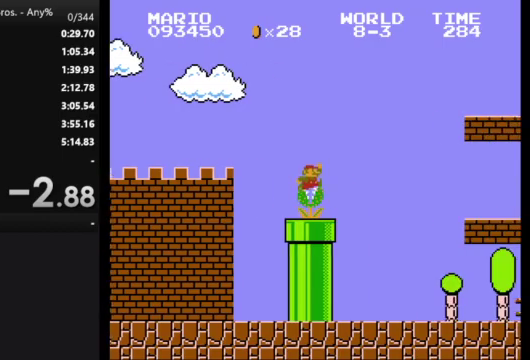
{"buttons": ["B", "DPAD_RIGHT"], "events": [[267, "A", "up"]]}
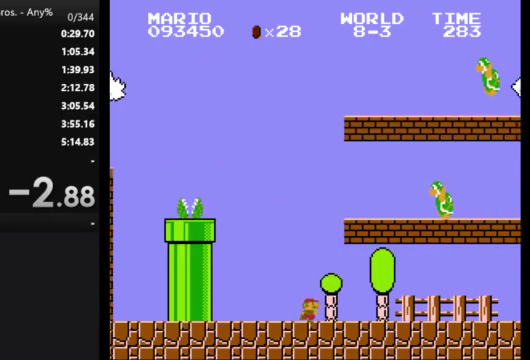
{"buttons": ["B", "DPAD_RIGHT"], "events": []}
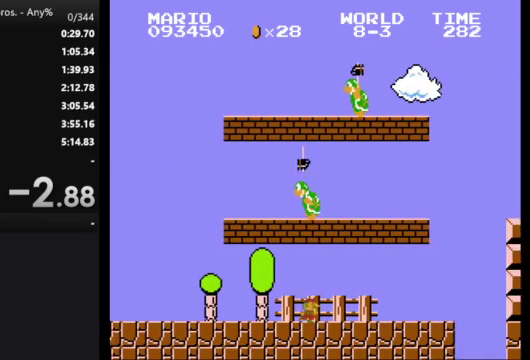
{"buttons": ["A", "B", "DPAD_RIGHT"], "events": [[467, "A", "down"]]}
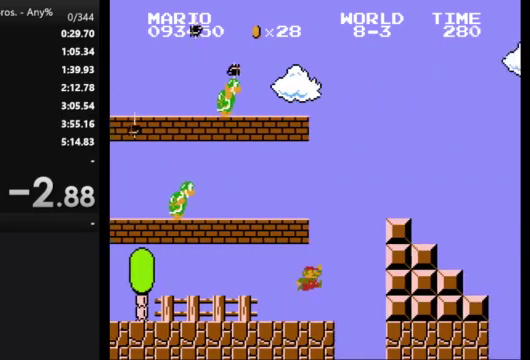
{"buttons": ["A", "B", "DPAD_RIGHT"], "events": [[200, "A", "up"], [400, "A", "down"]]}
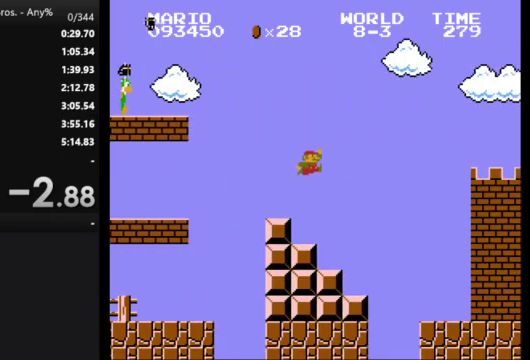
{"buttons": ["B", "DPAD_RIGHT"], "events": [[33, "A", "up"]]}
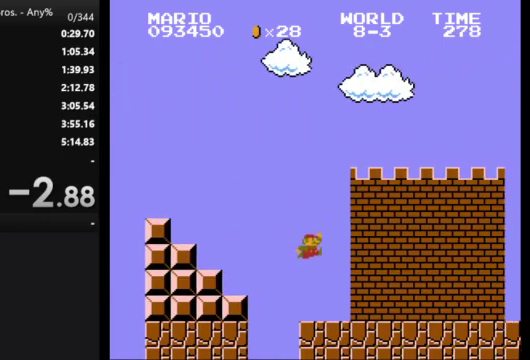
{"buttons": ["A", "B", "DPAD_RIGHT"], "events": [[333, "A", "down"]]}
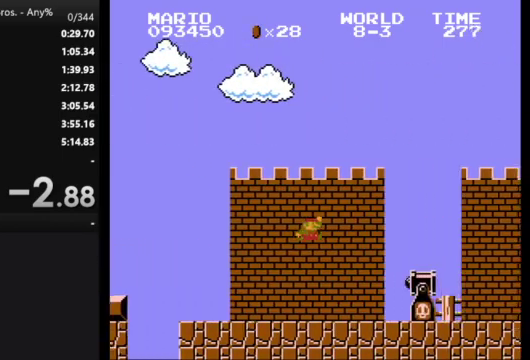
{"buttons": ["B", "DPAD_RIGHT"], "events": [[367, "A", "up"]]}
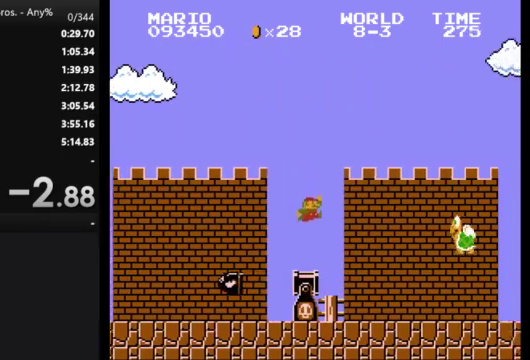
{"buttons": ["A", "B", "DPAD_RIGHT"], "events": [[367, "A", "down"]]}
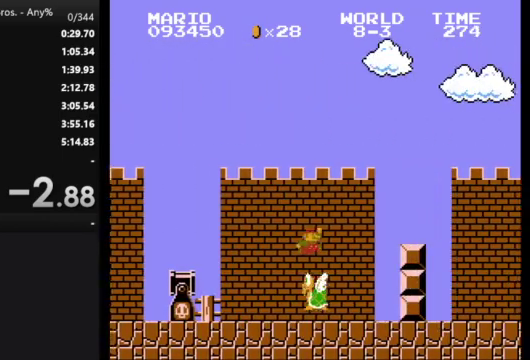
{"buttons": ["A", "B", "DPAD_RIGHT"], "events": [[167, "DPAD_RIGHT", "up"], [233, "A", "up"], [267, "DPAD_RIGHT", "down"], [367, "A", "down"]]}
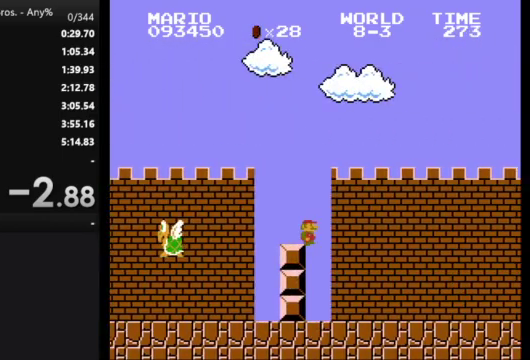
{"buttons": ["B", "DPAD_RIGHT"], "events": [[167, "A", "up"]]}
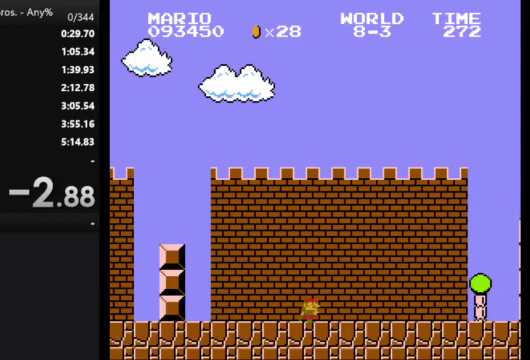
{"buttons": ["A", "B", "DPAD_RIGHT"], "events": [[400, "A", "down"]]}
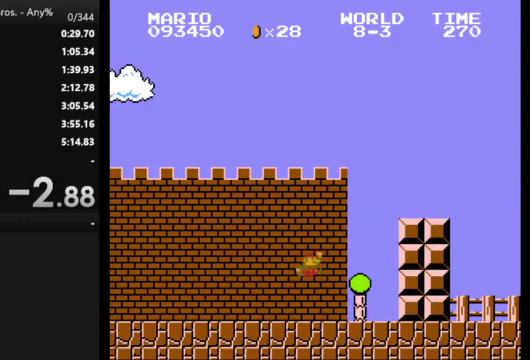
{"buttons": ["B", "DPAD_RIGHT"], "events": [[300, "A", "up"]]}
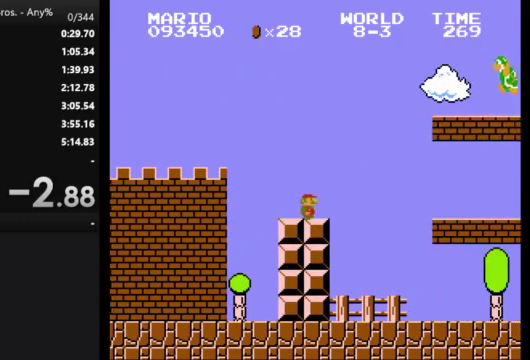
{"buttons": ["B", "DPAD_RIGHT"], "events": [[33, "A", "down"], [367, "A", "up"]]}
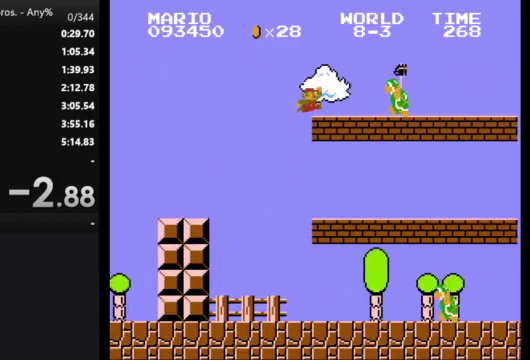
{"buttons": ["B", "DPAD_RIGHT"], "events": [[100, "A", "down"], [300, "A", "up"]]}
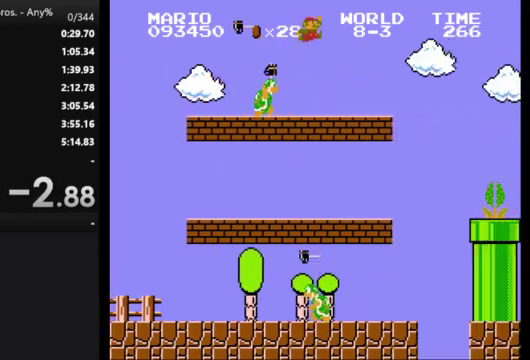
{"buttons": ["B", "DPAD_RIGHT"], "events": [[333, "A", "down"], [467, "A", "up"]]}
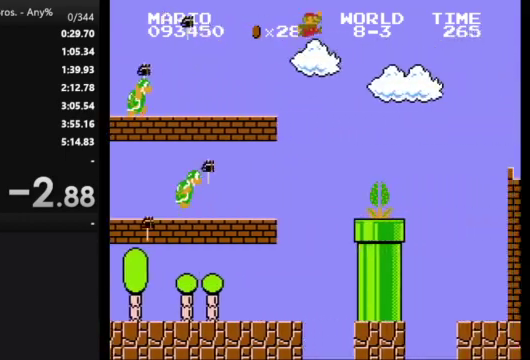
{"buttons": ["B", "DPAD_RIGHT"], "events": []}
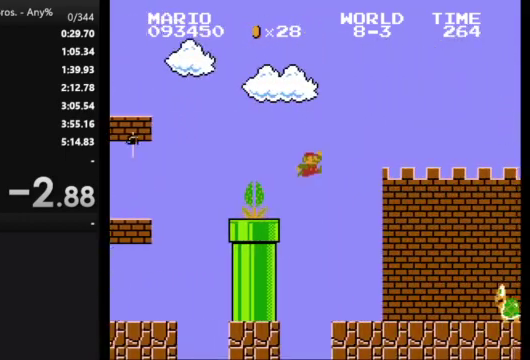
{"buttons": ["A", "B", "DPAD_RIGHT"], "events": [[467, "A", "down"]]}
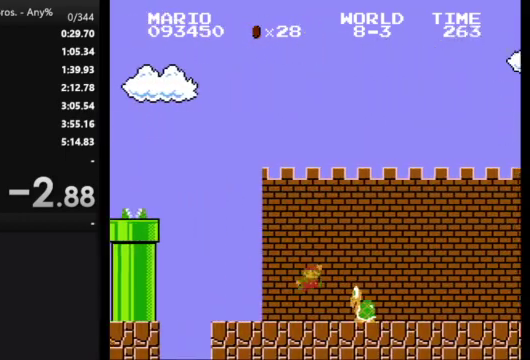
{"buttons": ["B", "DPAD_RIGHT"], "events": [[33, "A", "up"]]}